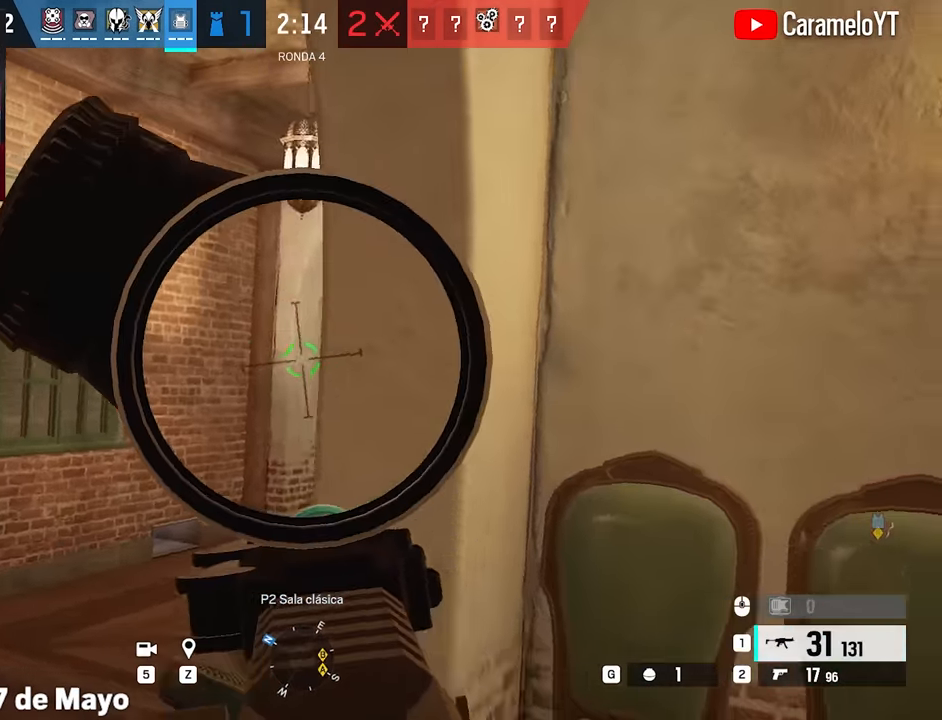
Gameplay with keyboard and mouse; each line is a JSON object with the keys and mouse buttons held at the frame after it. "events" lists presses ("down") and releases ("up") of "1", "2", "3", "4", "5", "a", "alt", "c", "caps_lock", "ctrl", "d", "e", "f", "g", "q", "r", "s", "shift", "space", "t", "tab", "v", "w", "x", "z", "mouse_left", "mouse_wheel" and "mouse_right" between this image and that frame as [ms after this image, input, new state], when the widget could be followed in between. "mouse_left", "mouse_wheel", "mouse_right" = the "left", "wheel", "right" buttons of the "mouse" list. No other keys are recorded. "wheel" means that the mouse wheel is clicked or scrolled. Not read: mouse_move.
{"keys": [], "mouse": ["right"], "events": [[50, "e", "up"], [50, "q", "up"], [150, "d", "up"]]}
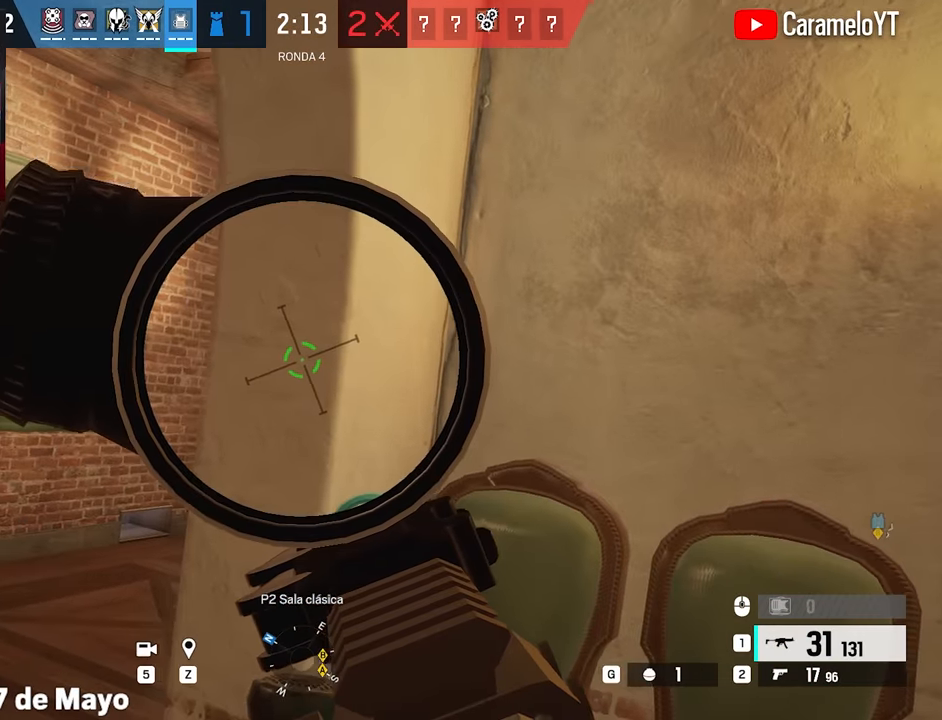
{"keys": ["d"], "mouse": [], "events": [[17, "a", "down"], [200, "a", "up"], [200, "d", "down"], [200, "e", "down"], [300, "q", "down"], [350, "e", "up"], [400, "q", "up"], [484, "mouse_right", "up"]]}
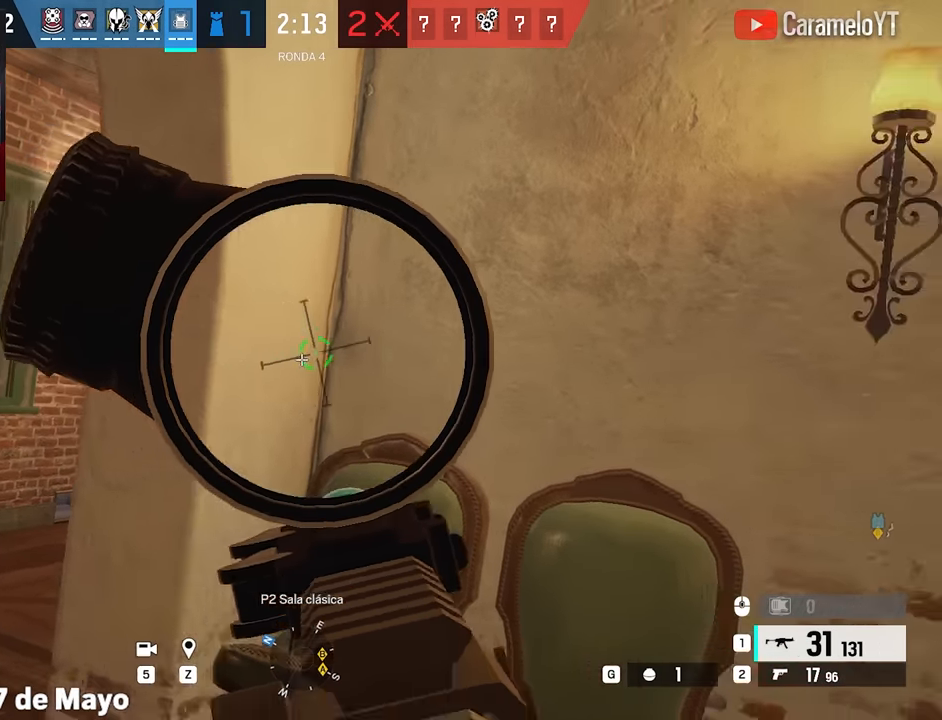
{"keys": ["a", "s"], "mouse": [], "events": [[134, "d", "up"], [134, "s", "down"], [217, "a", "down"], [317, "5", "down"], [317, "ctrl", "down"], [367, "ctrl", "up"], [450, "5", "up"]]}
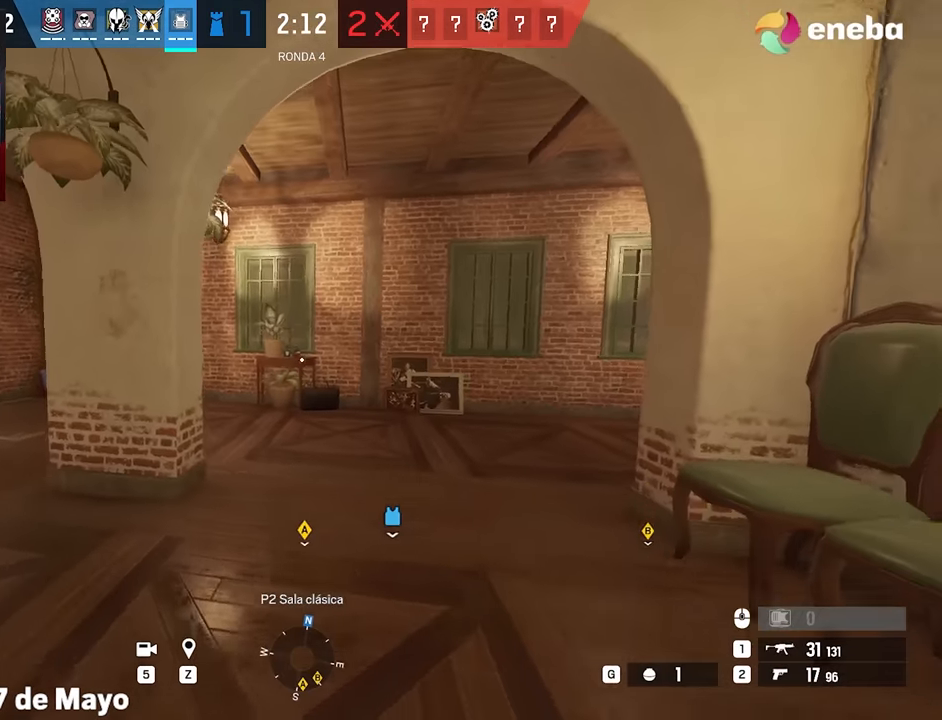
{"keys": [], "mouse": [], "events": [[100, "a", "up"], [100, "s", "up"]]}
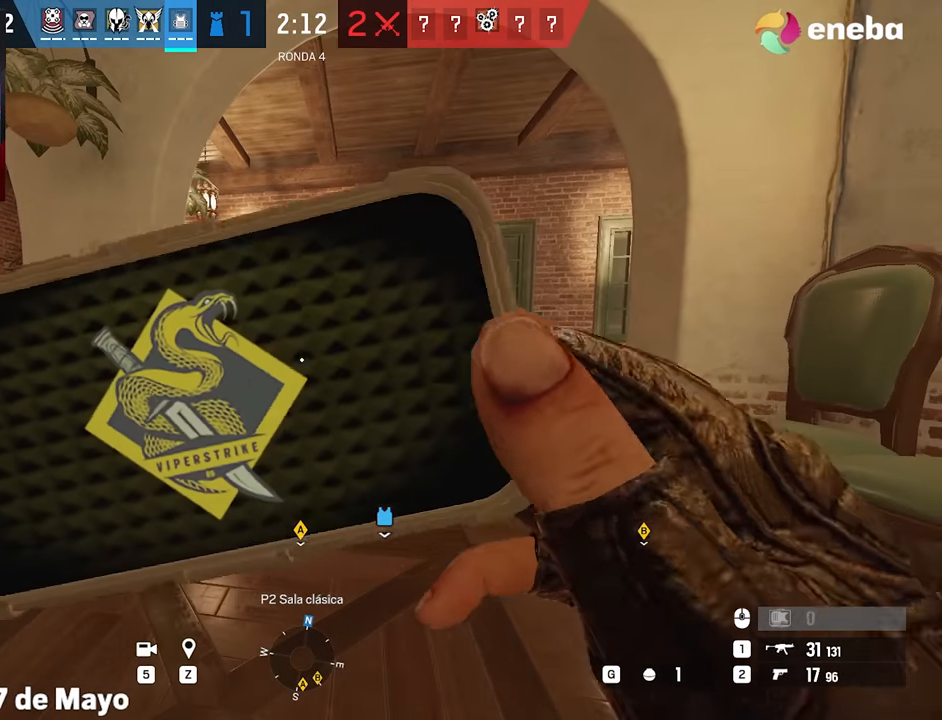
{"keys": ["e"], "mouse": [], "events": [[350, "e", "down"], [450, "e", "up"], [484, "e", "down"]]}
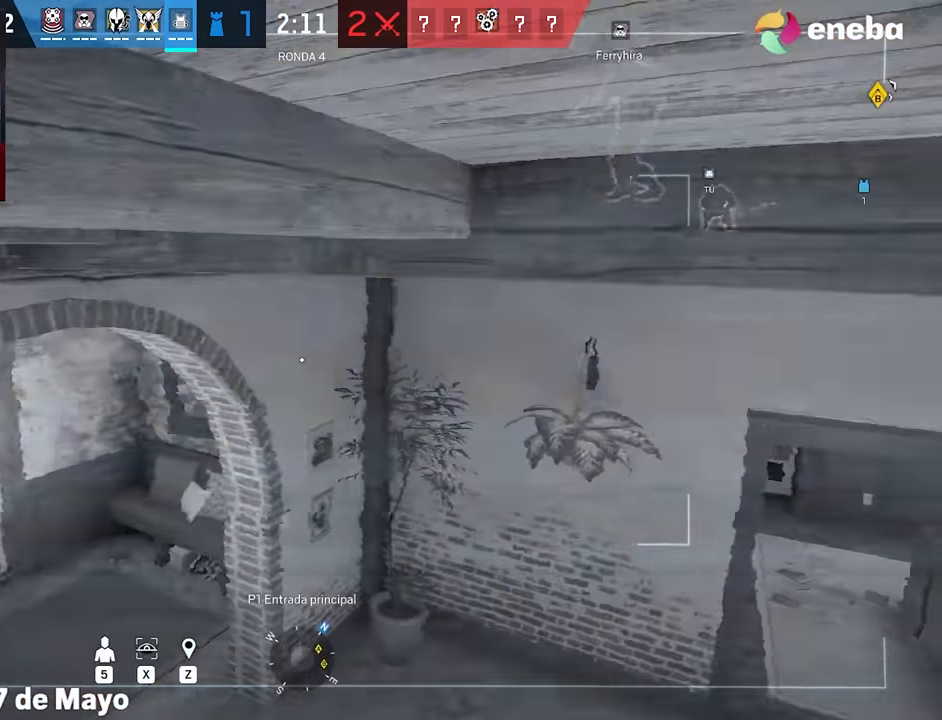
{"keys": [], "mouse": [], "events": [[84, "e", "up"], [217, "q", "down"], [267, "q", "up"]]}
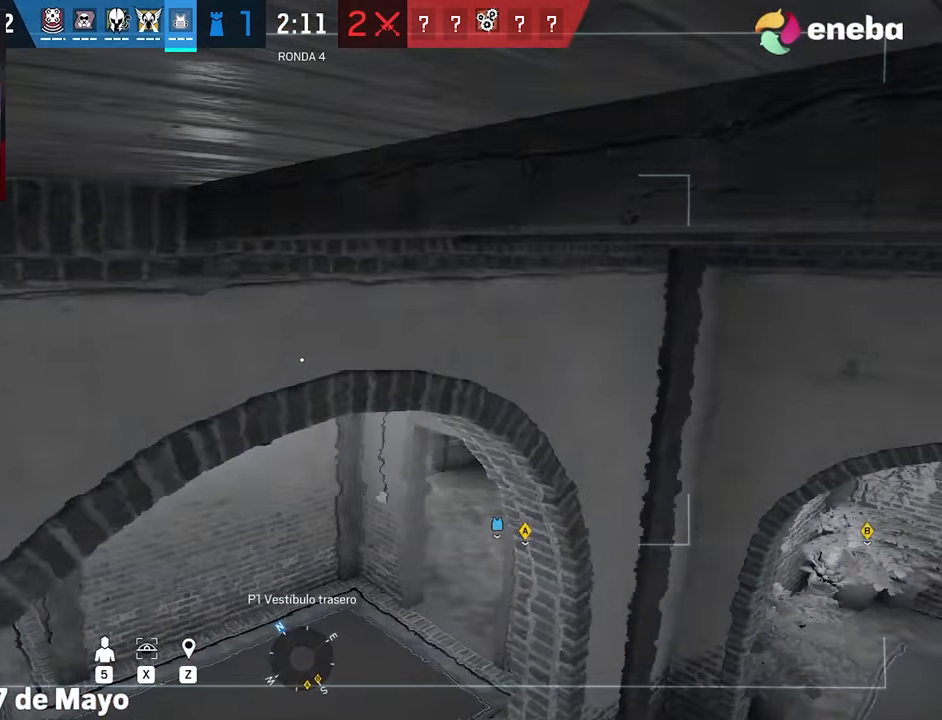
{"keys": [], "mouse": [], "events": [[100, "q", "down"], [150, "q", "up"]]}
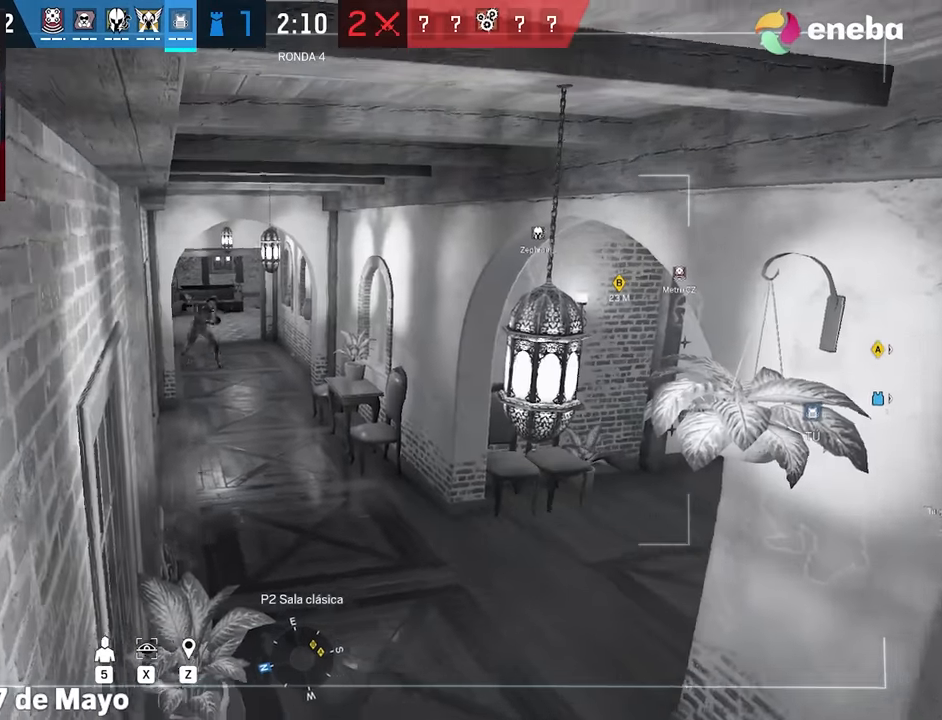
{"keys": [], "mouse": [], "events": []}
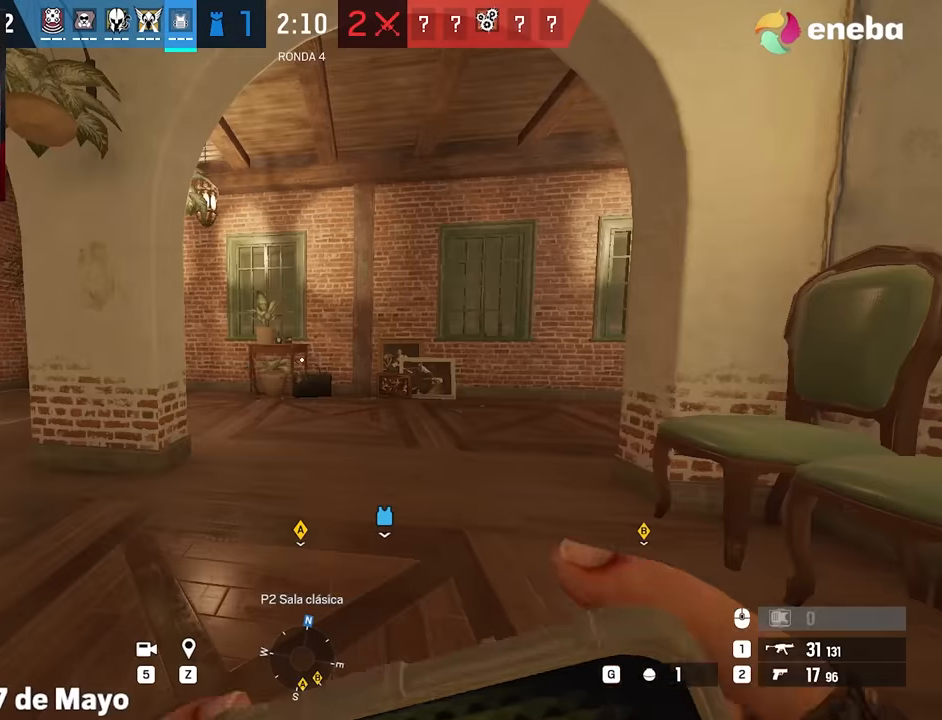
{"keys": ["shift", "w"], "mouse": [], "events": [[217, "w", "down"], [267, "a", "down"], [267, "shift", "down"], [500, "a", "up"]]}
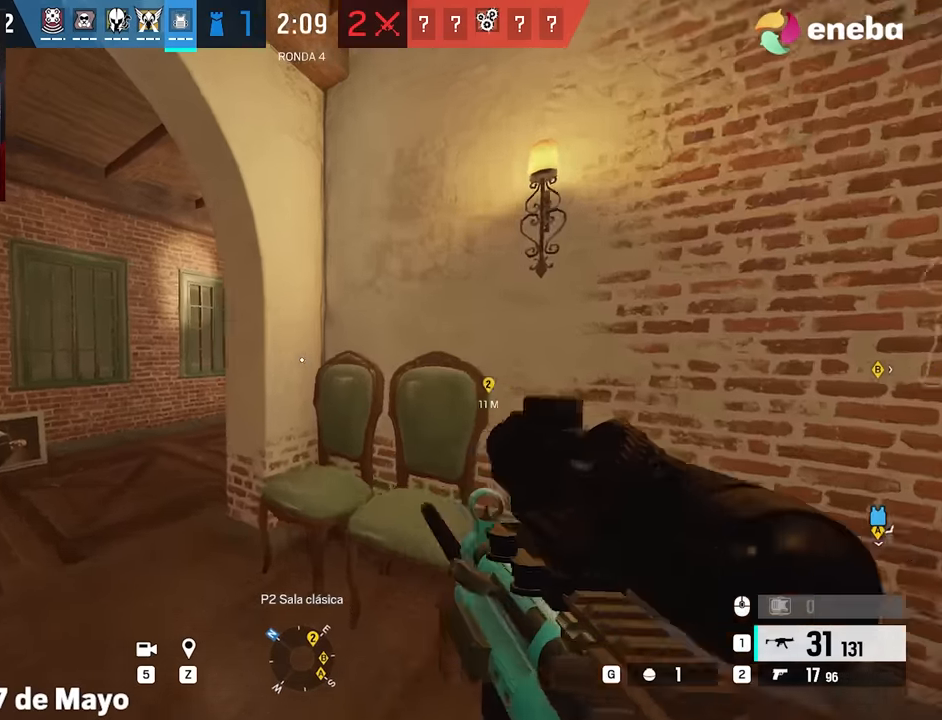
{"keys": ["a"], "mouse": ["right"], "events": [[50, "mouse_right", "down"], [50, "q", "down"], [50, "shift", "up"], [100, "a", "down"], [100, "q", "up"], [100, "w", "up"]]}
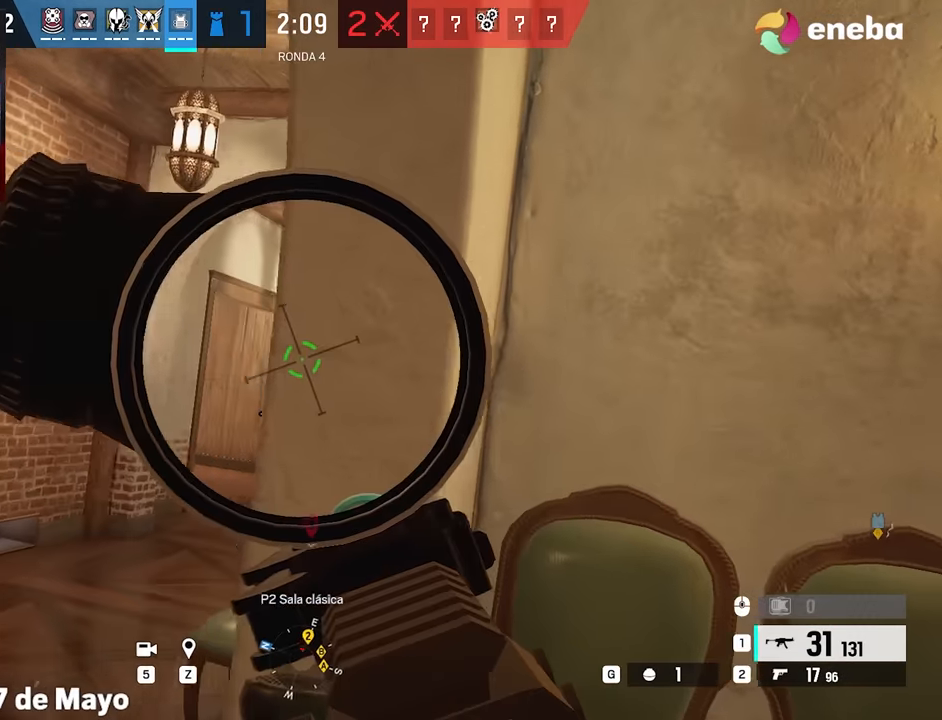
{"keys": ["d"], "mouse": ["left", "right"], "events": [[200, "a", "up"], [200, "d", "down"], [200, "mouse_left", "down"], [250, "e", "down"], [350, "e", "up"], [400, "e", "down"], [483, "e", "up"]]}
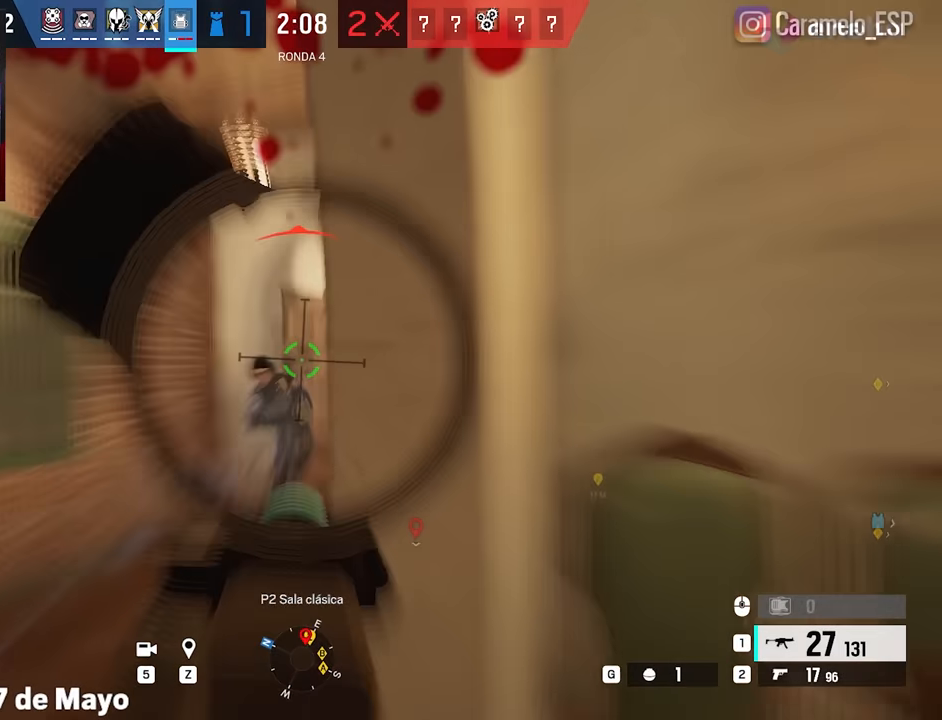
{"keys": ["a", "q"], "mouse": [], "events": [[133, "mouse_left", "up"], [133, "mouse_right", "up"], [133, "w", "down"], [183, "shift", "down"], [216, "d", "up"], [500, "a", "down"], [500, "q", "down"], [500, "shift", "up"], [500, "w", "up"]]}
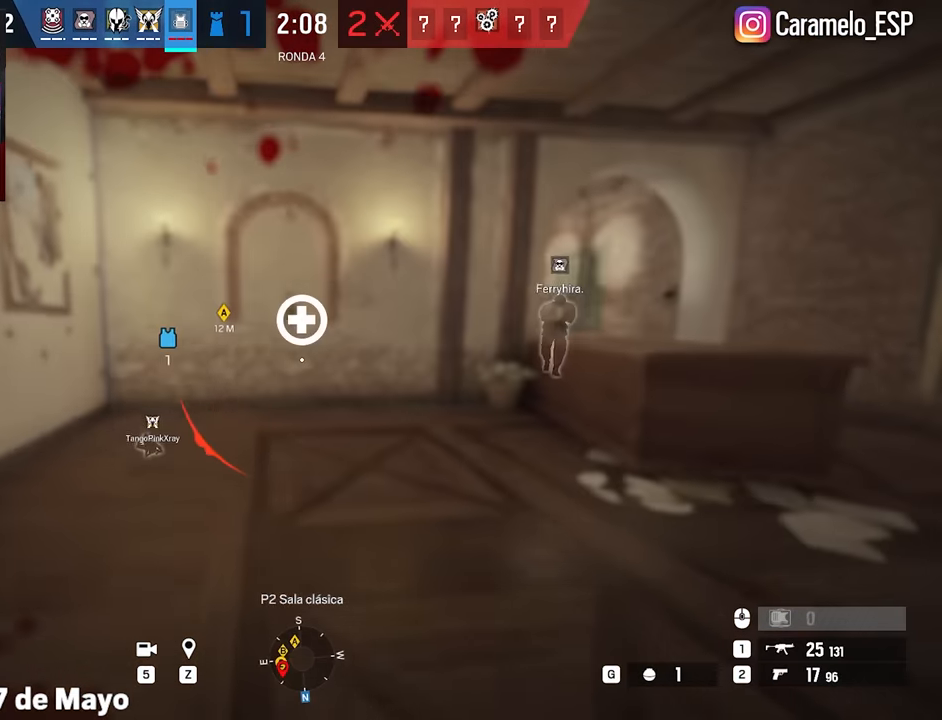
{"keys": ["a", "w"], "mouse": [], "events": [[50, "q", "up"], [433, "w", "down"]]}
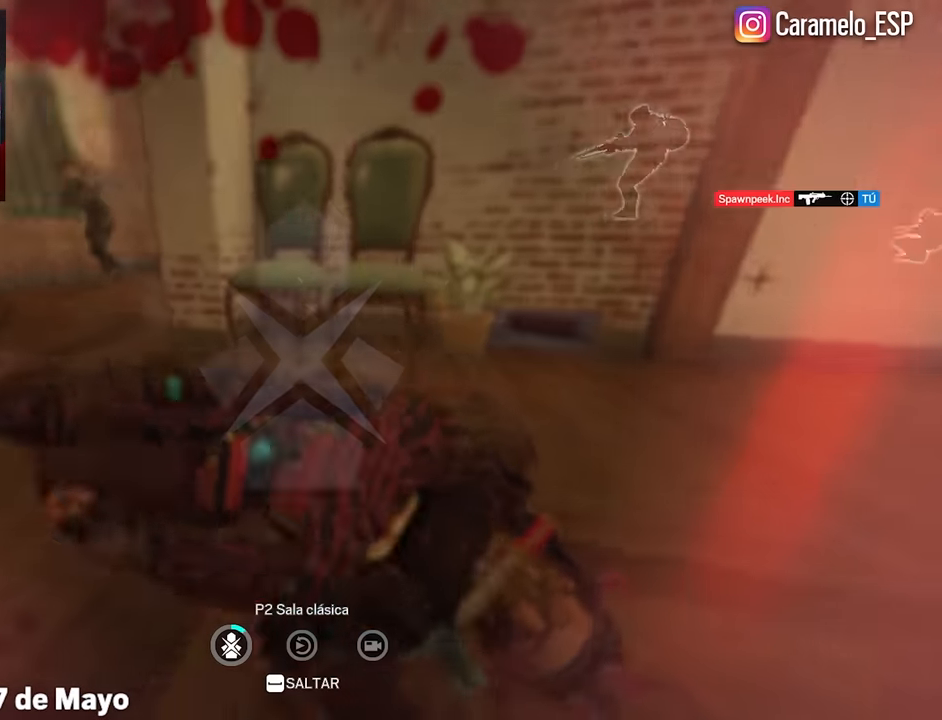
{"keys": [], "mouse": [], "events": [[350, "a", "up"], [350, "w", "up"]]}
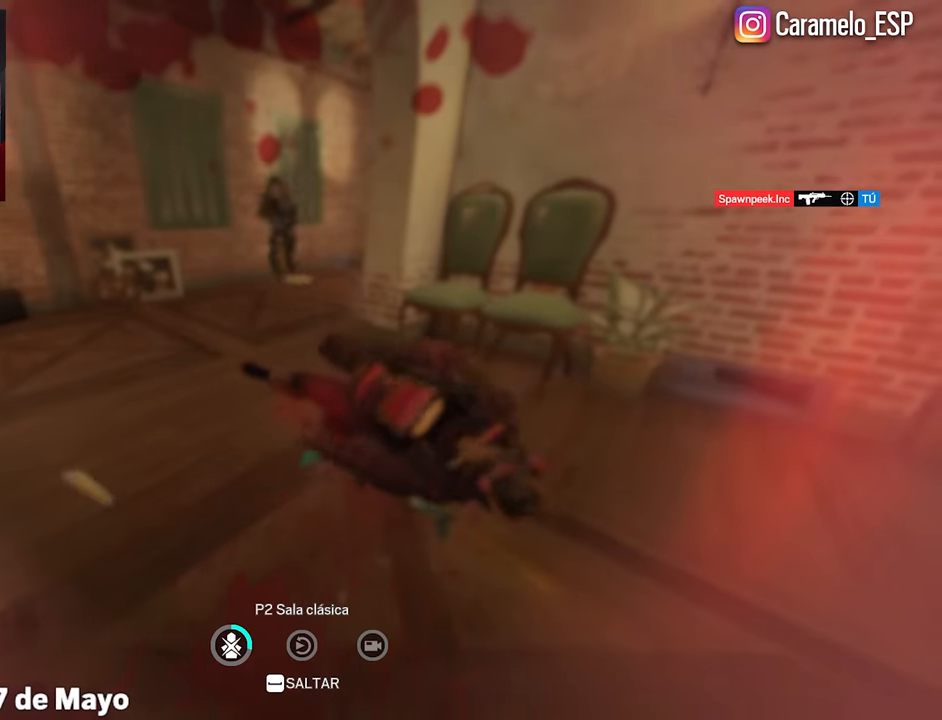
{"keys": [], "mouse": [], "events": []}
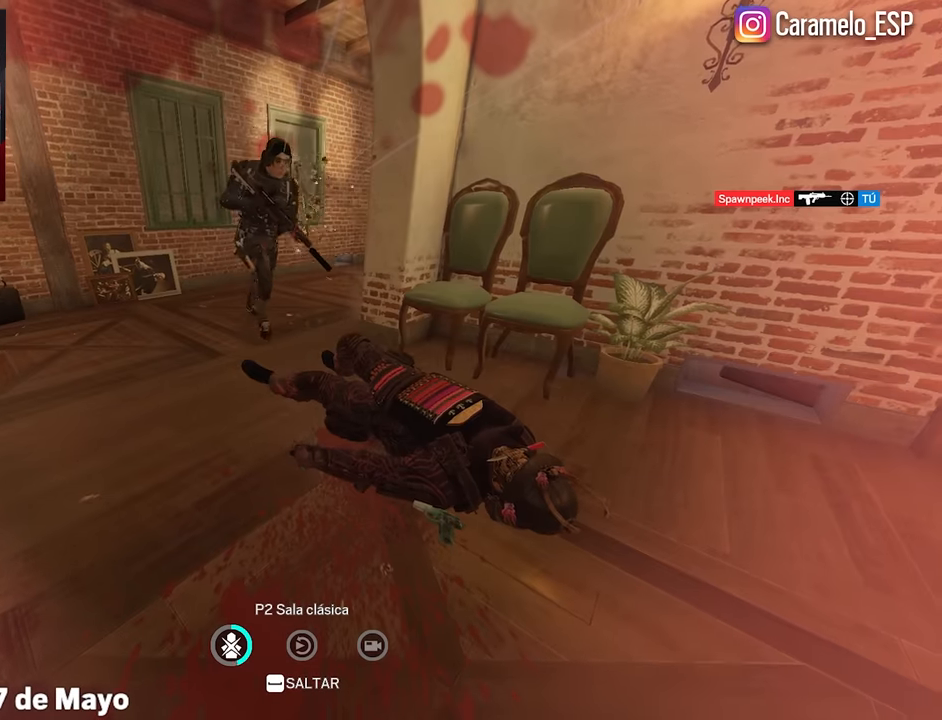
{"keys": [], "mouse": [], "events": []}
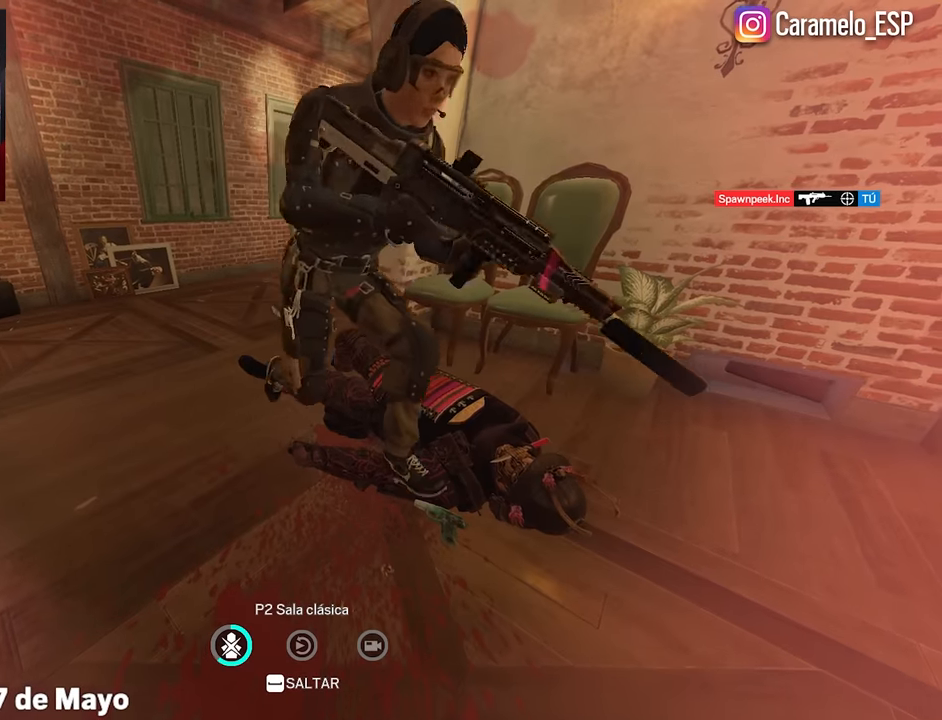
{"keys": [], "mouse": [], "events": []}
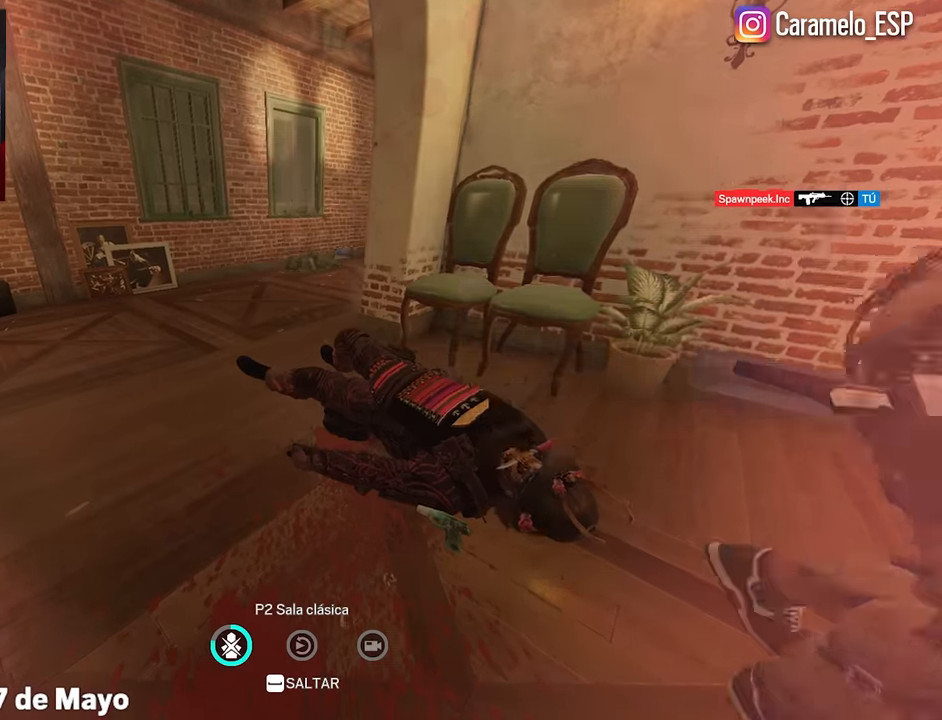
{"keys": ["space"], "mouse": [], "events": [[33, "space", "down"], [133, "5", "down"], [183, "space", "up"], [266, "5", "up"], [500, "space", "down"]]}
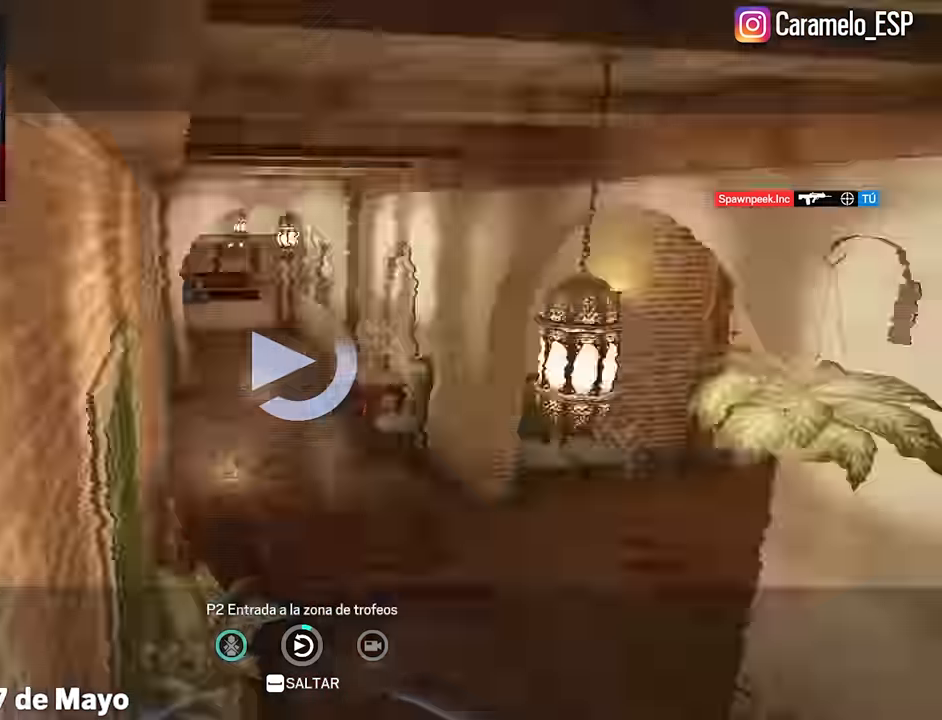
{"keys": [], "mouse": [], "events": [[100, "5", "down"], [150, "space", "up"], [233, "5", "up"]]}
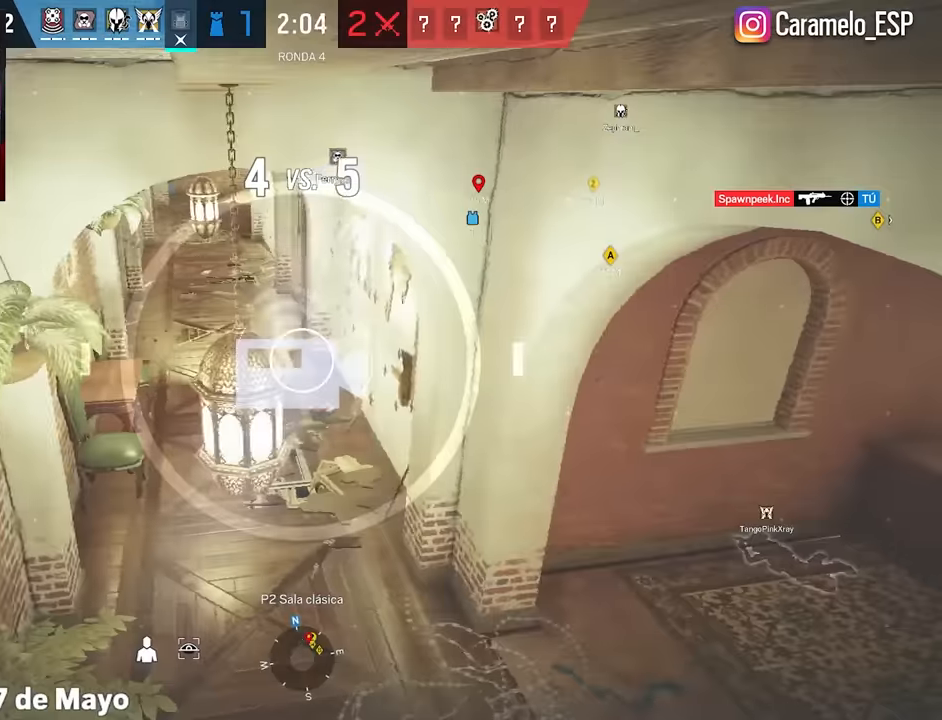
{"keys": [], "mouse": [], "events": [[66, "e", "down"], [166, "e", "up"]]}
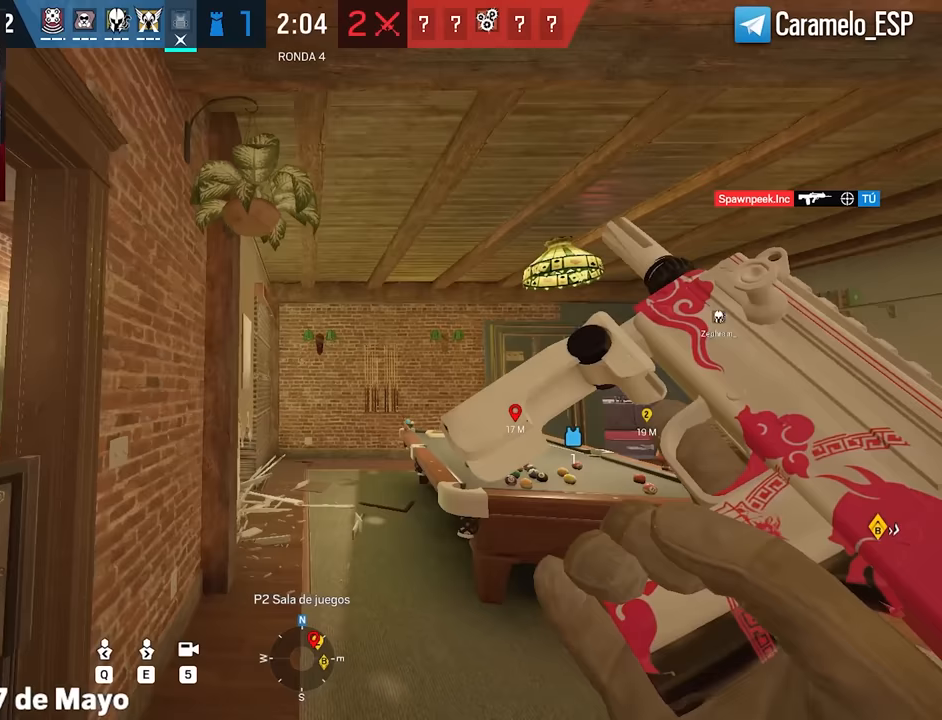
{"keys": [], "mouse": [], "events": []}
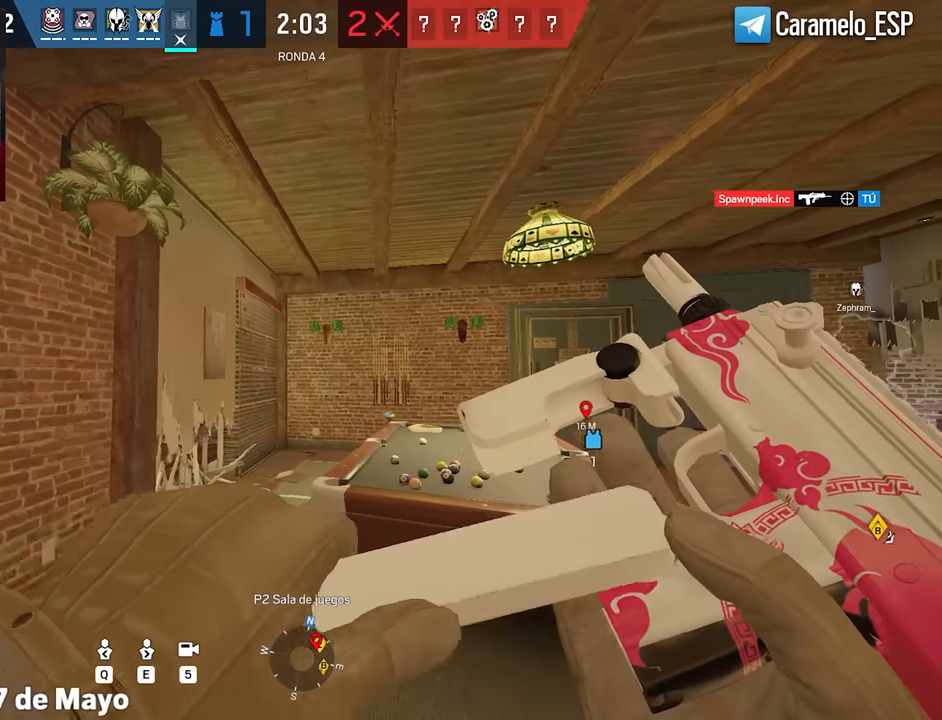
{"keys": [], "mouse": [], "events": []}
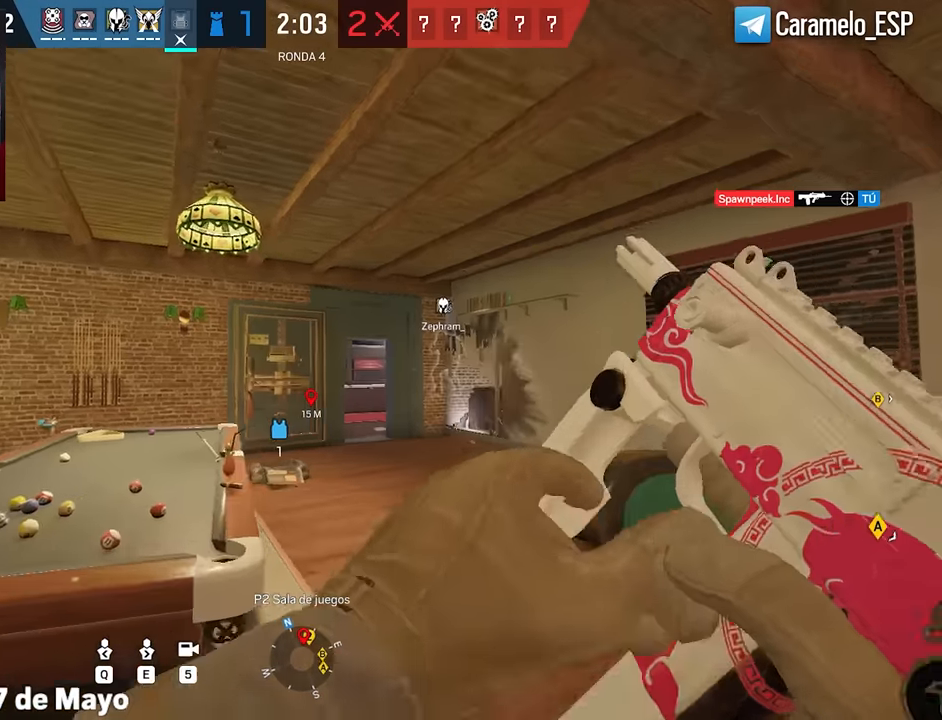
{"keys": [], "mouse": [], "events": []}
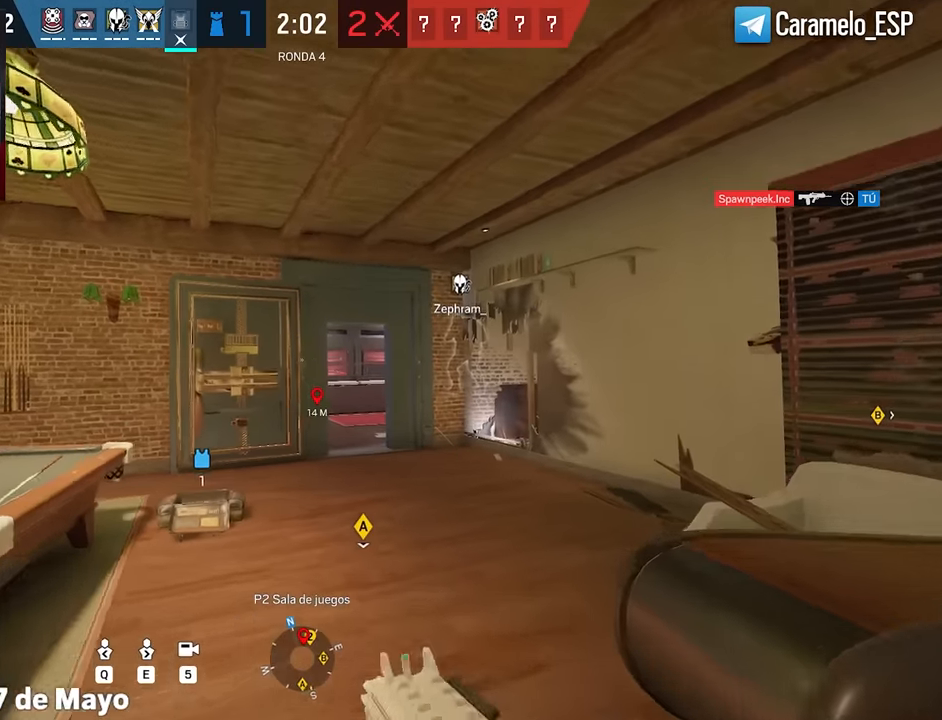
{"keys": [], "mouse": [], "events": []}
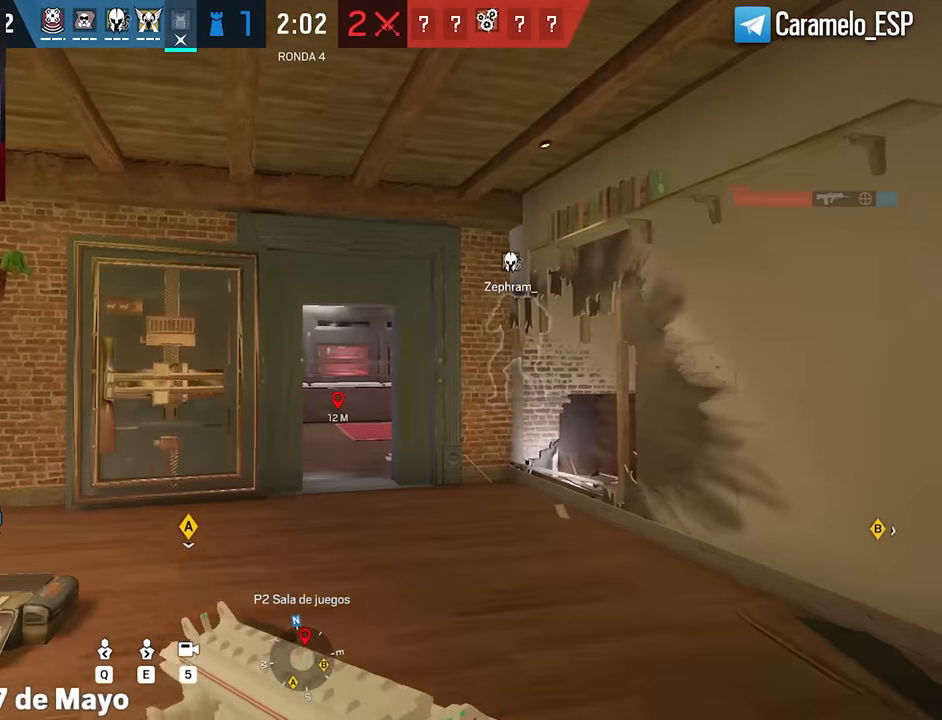
{"keys": [], "mouse": [], "events": []}
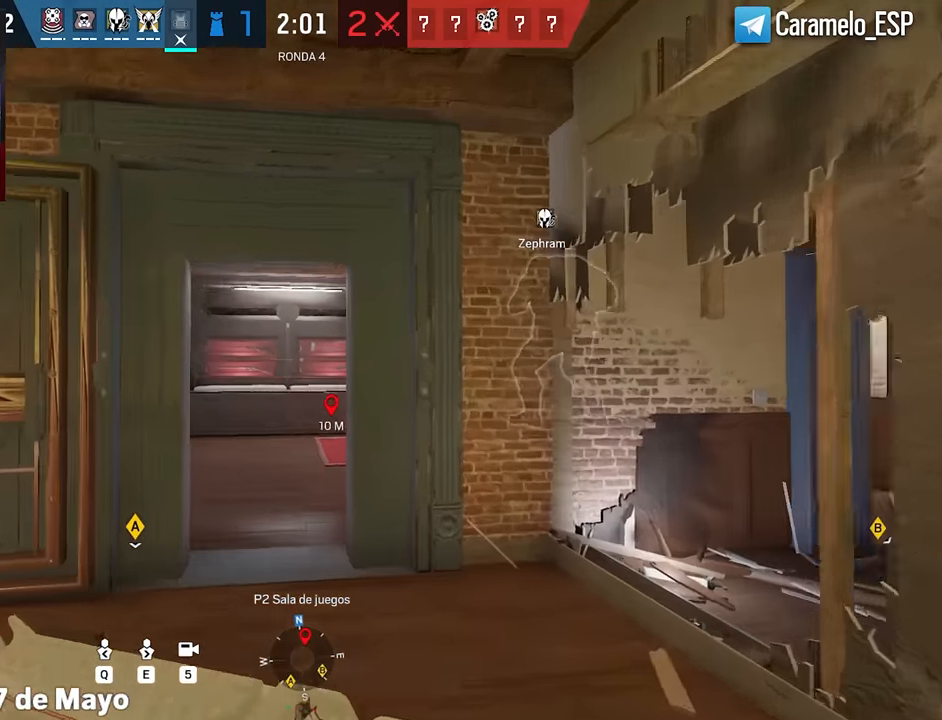
{"keys": [], "mouse": [], "events": [[350, "5", "down"], [433, "5", "up"]]}